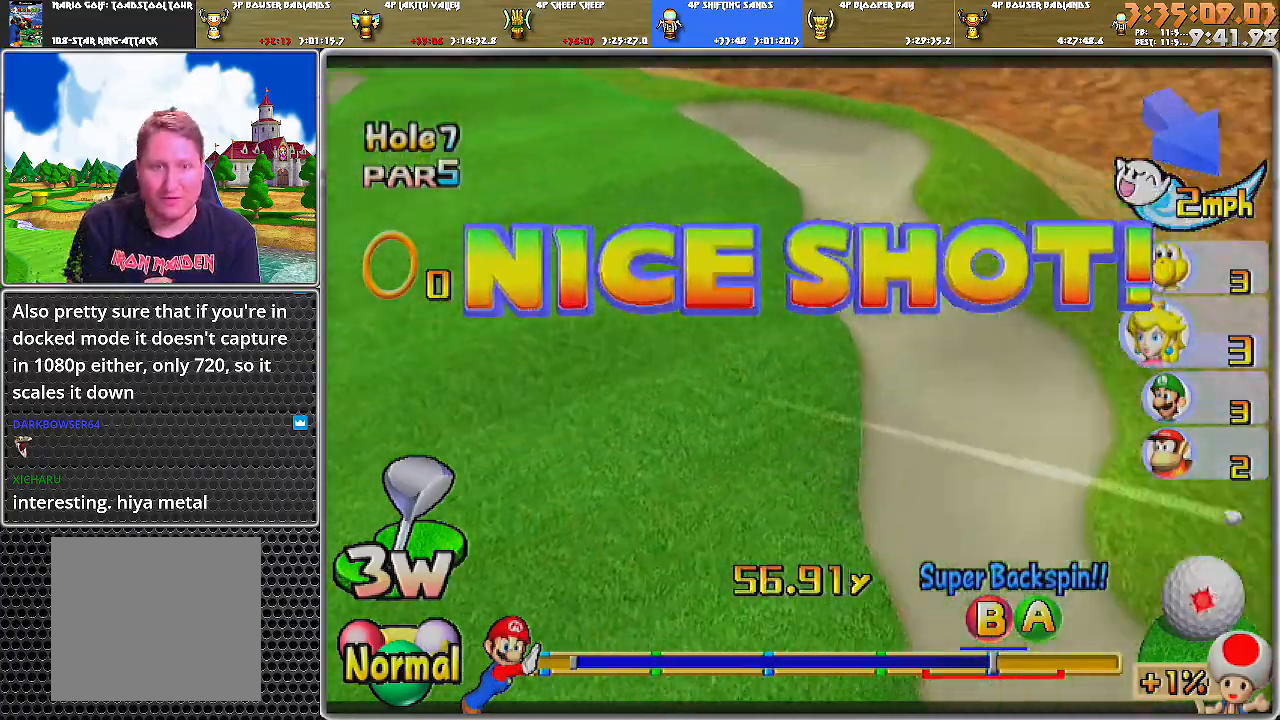
Gameplay with a controller (Nintendo layout); each line is a JSON object with the inputs held at the frame after it. "events" lists button and stick changes between this image and that frame as [ms after this image, input, new state], when the widget could be followed in between. Not read: L2 L3 R1 R2 R3.
{"buttons": [], "left_stick": "center", "right_stick": "center", "events": []}
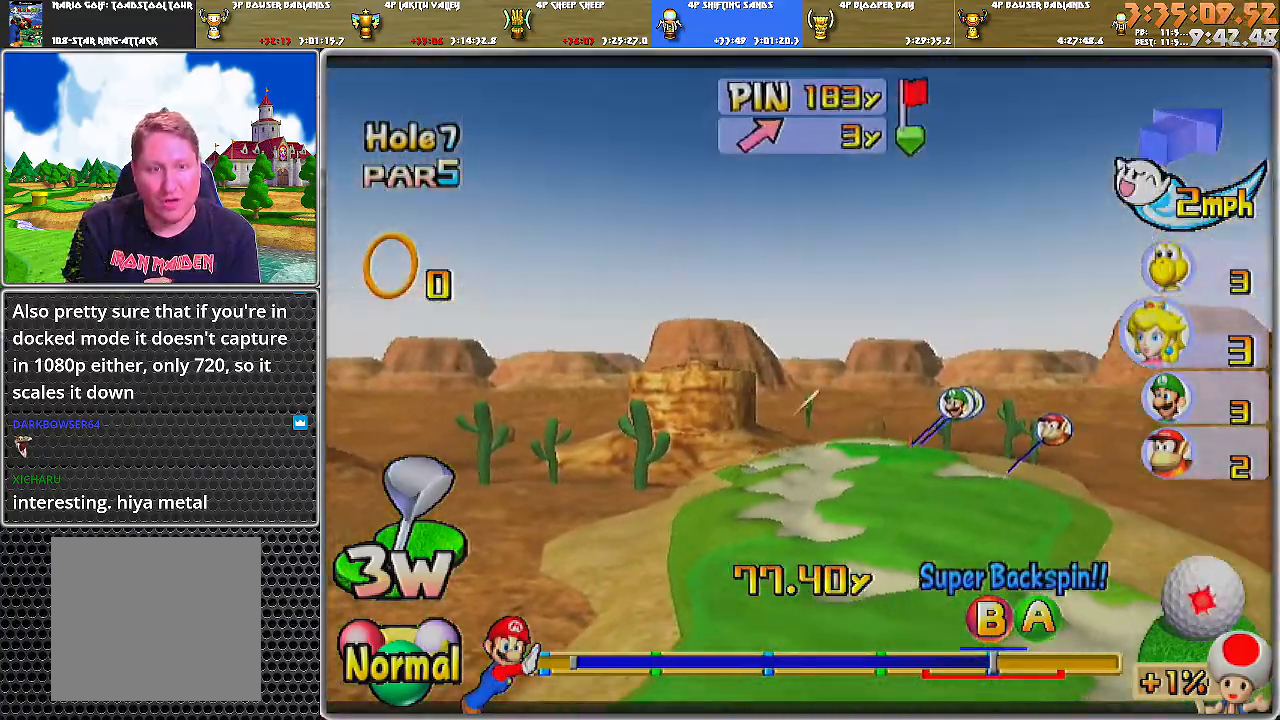
{"buttons": [], "left_stick": "center", "right_stick": "center", "events": []}
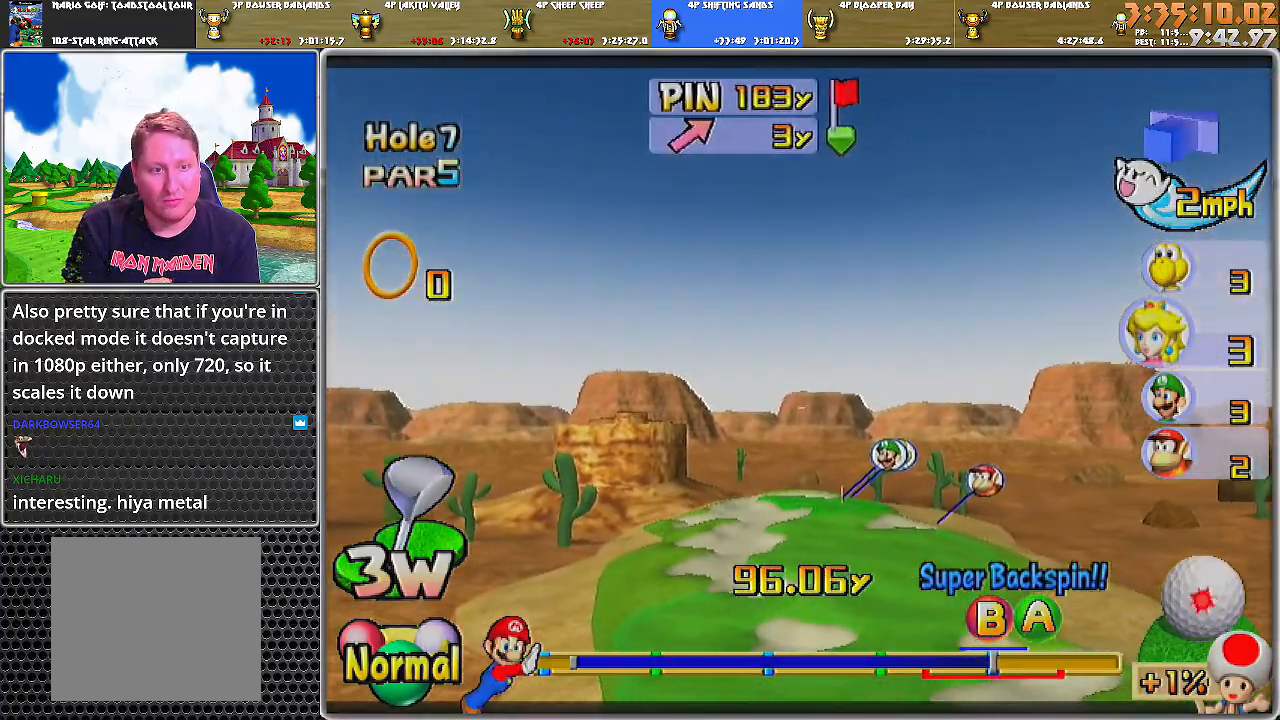
{"buttons": [], "left_stick": "center", "right_stick": "center", "events": []}
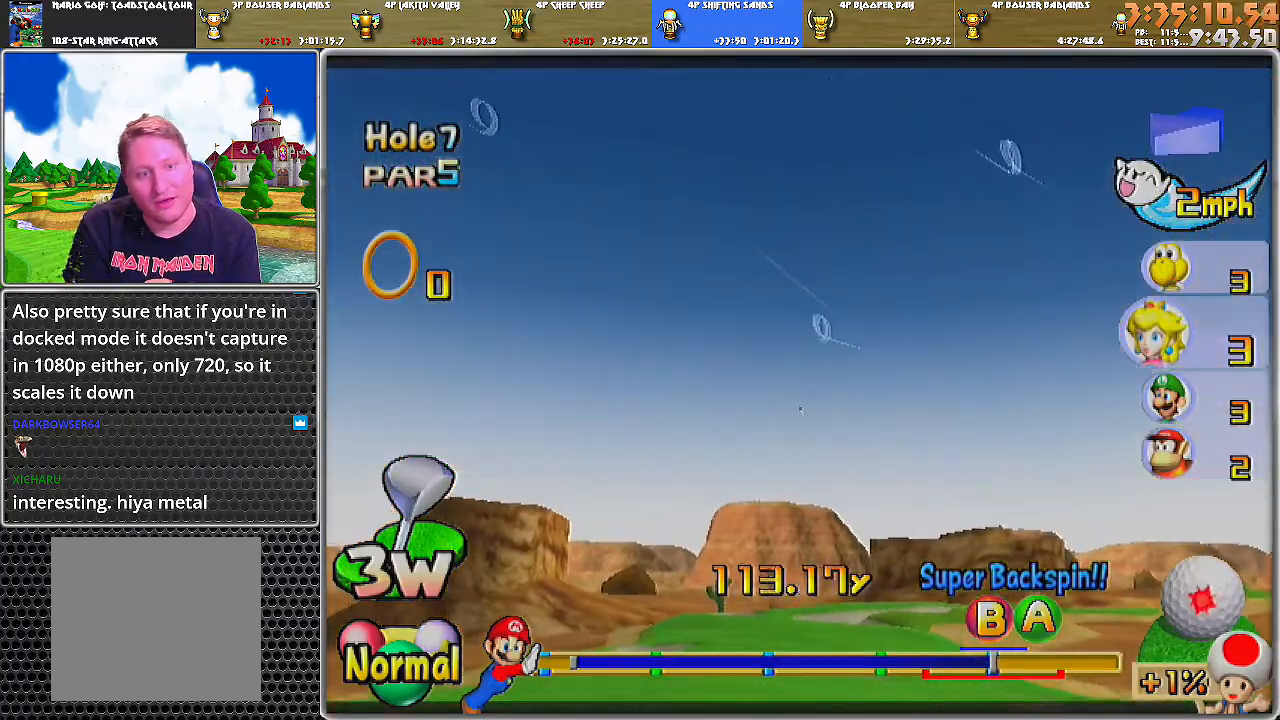
{"buttons": [], "left_stick": "center", "right_stick": "center", "events": []}
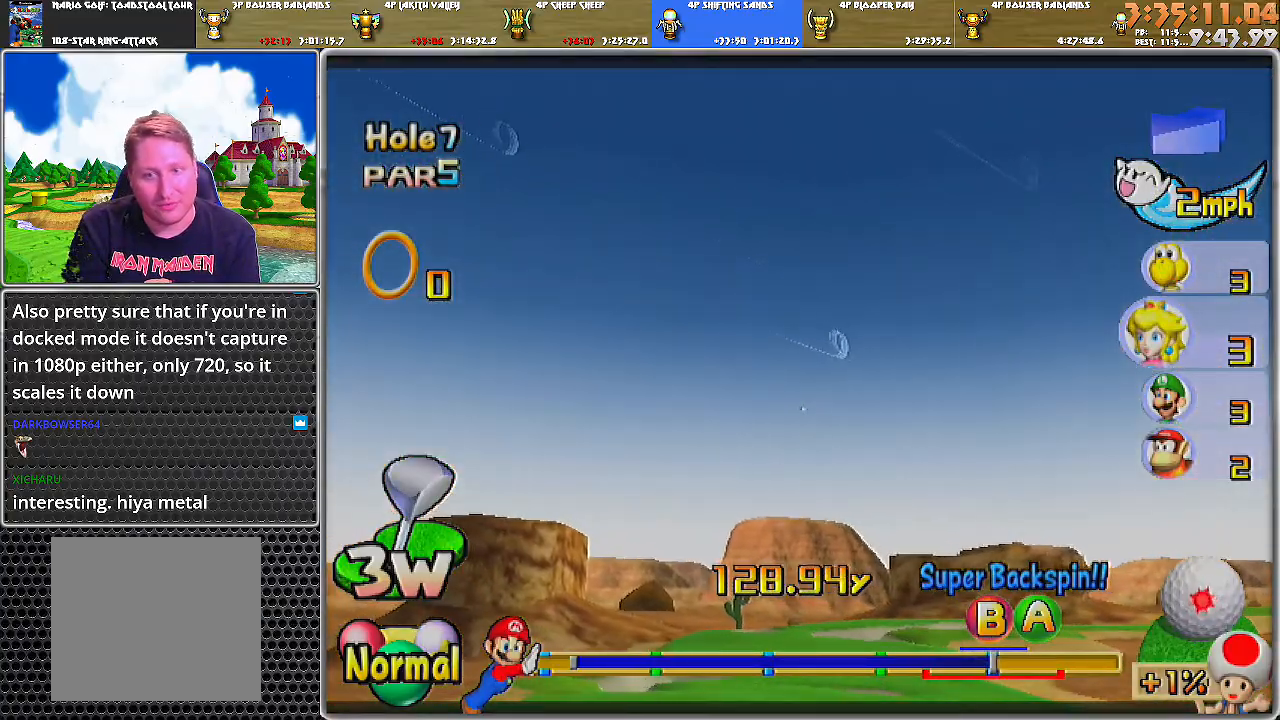
{"buttons": ["A"], "left_stick": "center", "right_stick": "center", "events": [[351, "A", "down"]]}
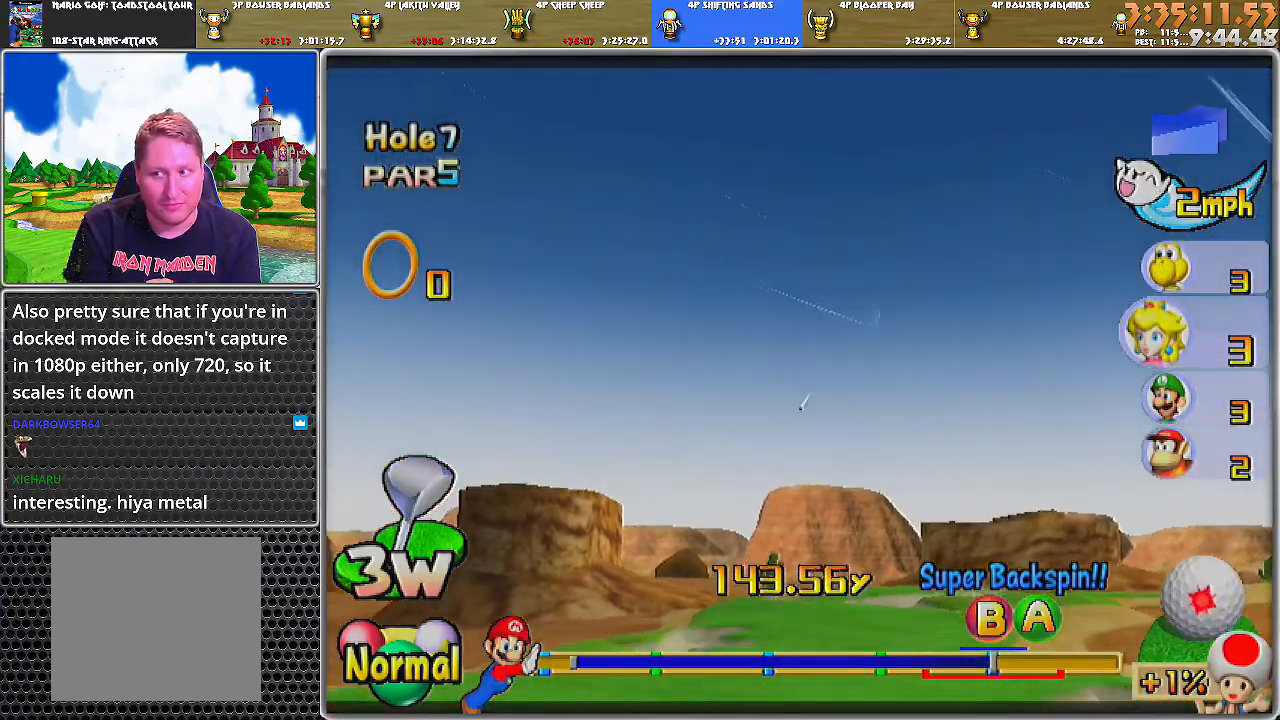
{"buttons": ["A"], "left_stick": "center", "right_stick": "center", "events": []}
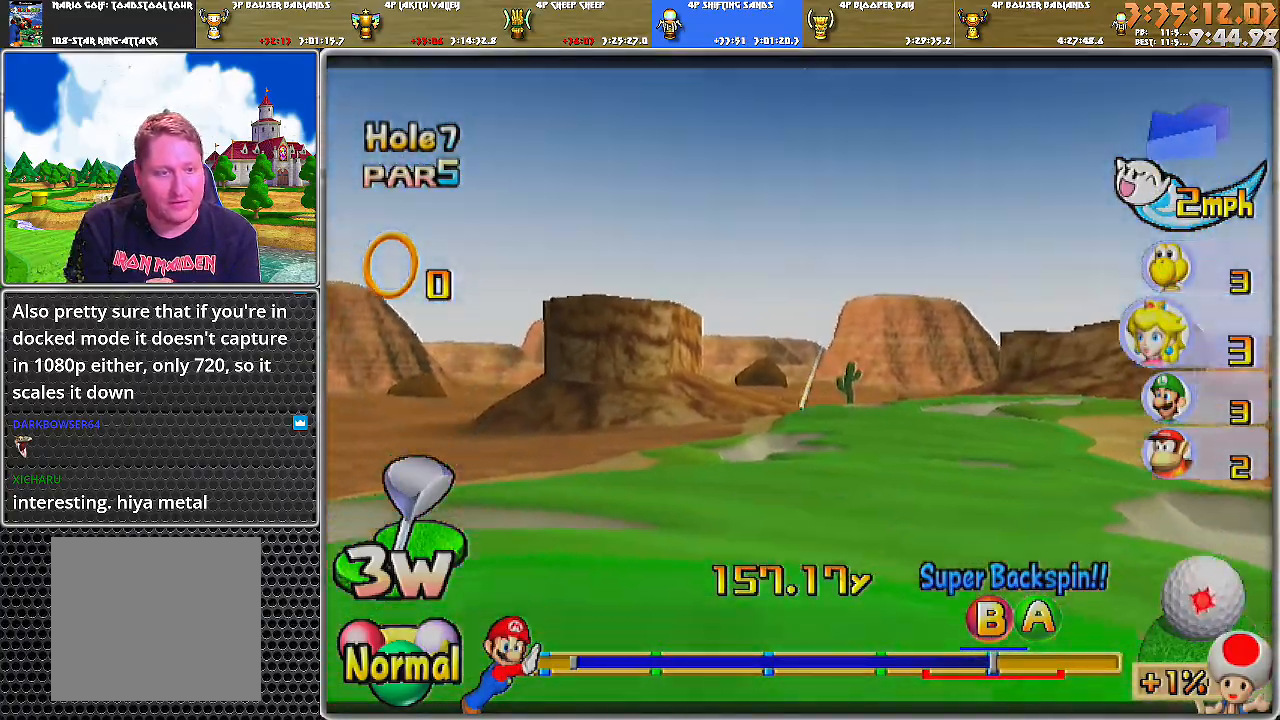
{"buttons": ["A"], "left_stick": "center", "right_stick": "center", "events": []}
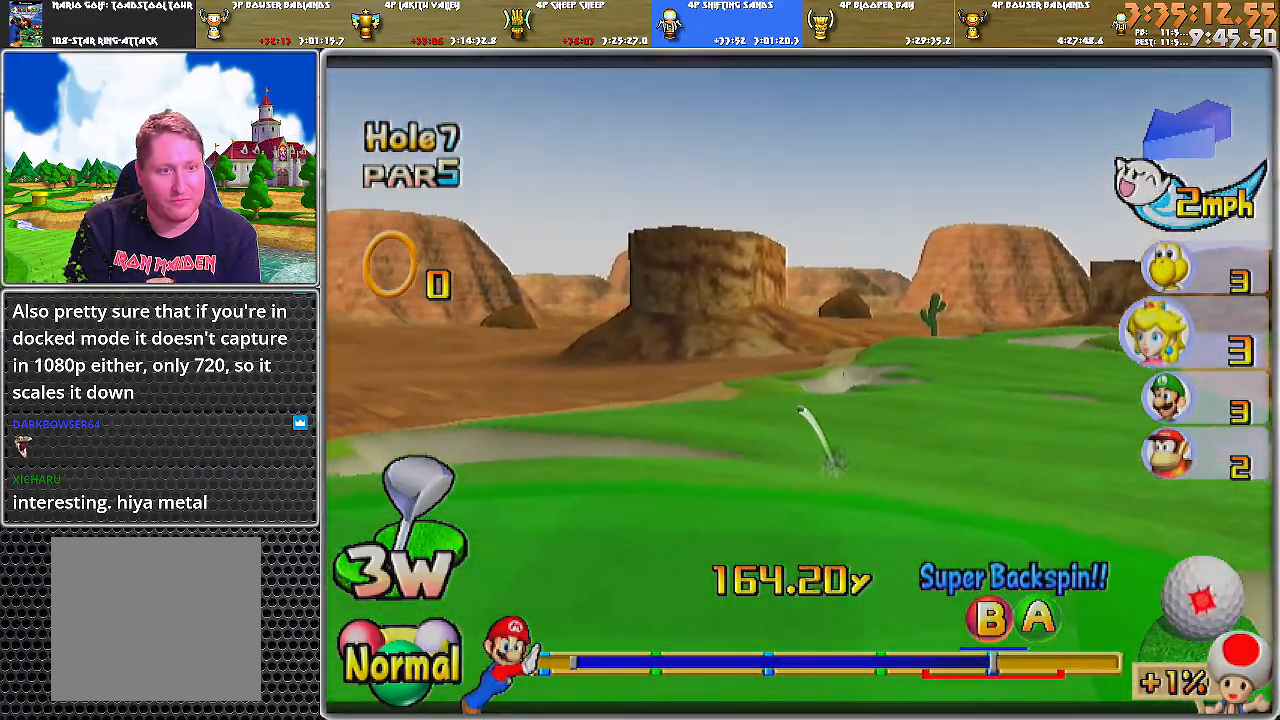
{"buttons": [], "left_stick": "center", "right_stick": "center", "events": [[150, "A", "up"]]}
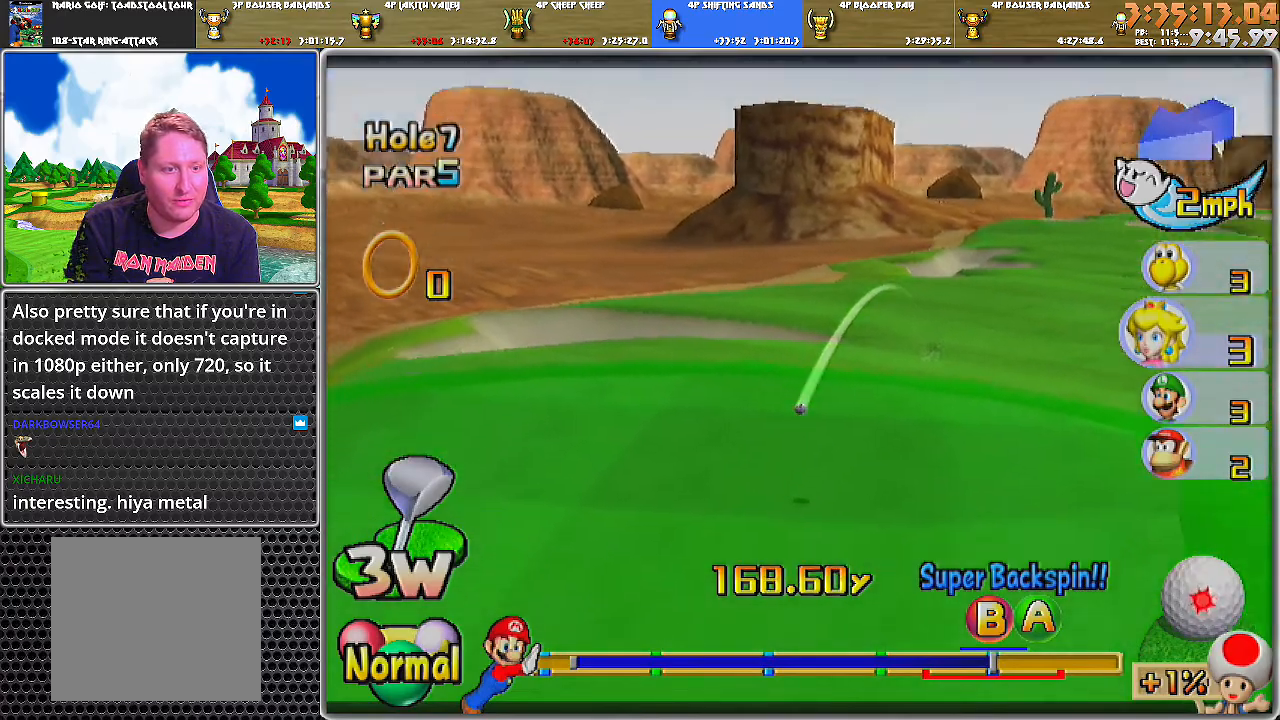
{"buttons": [], "left_stick": "center", "right_stick": "center", "events": []}
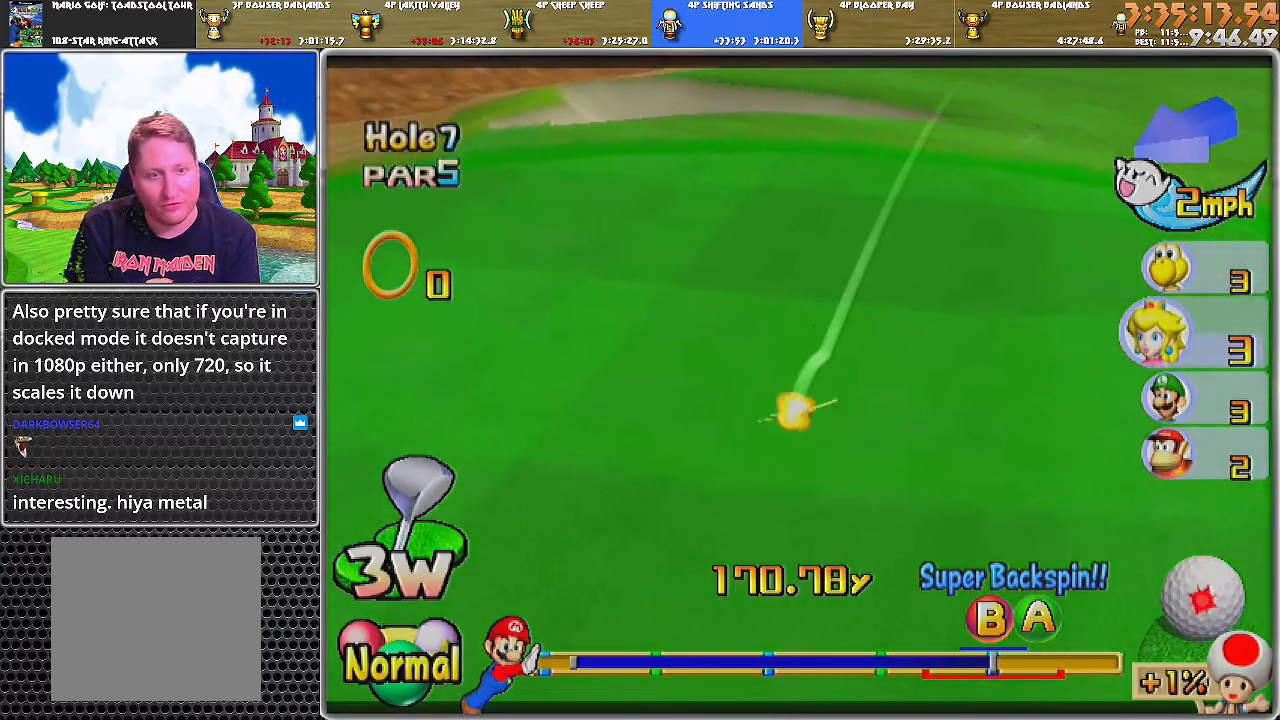
{"buttons": [], "left_stick": "center", "right_stick": "center", "events": [[167, "A", "down"], [500, "A", "up"]]}
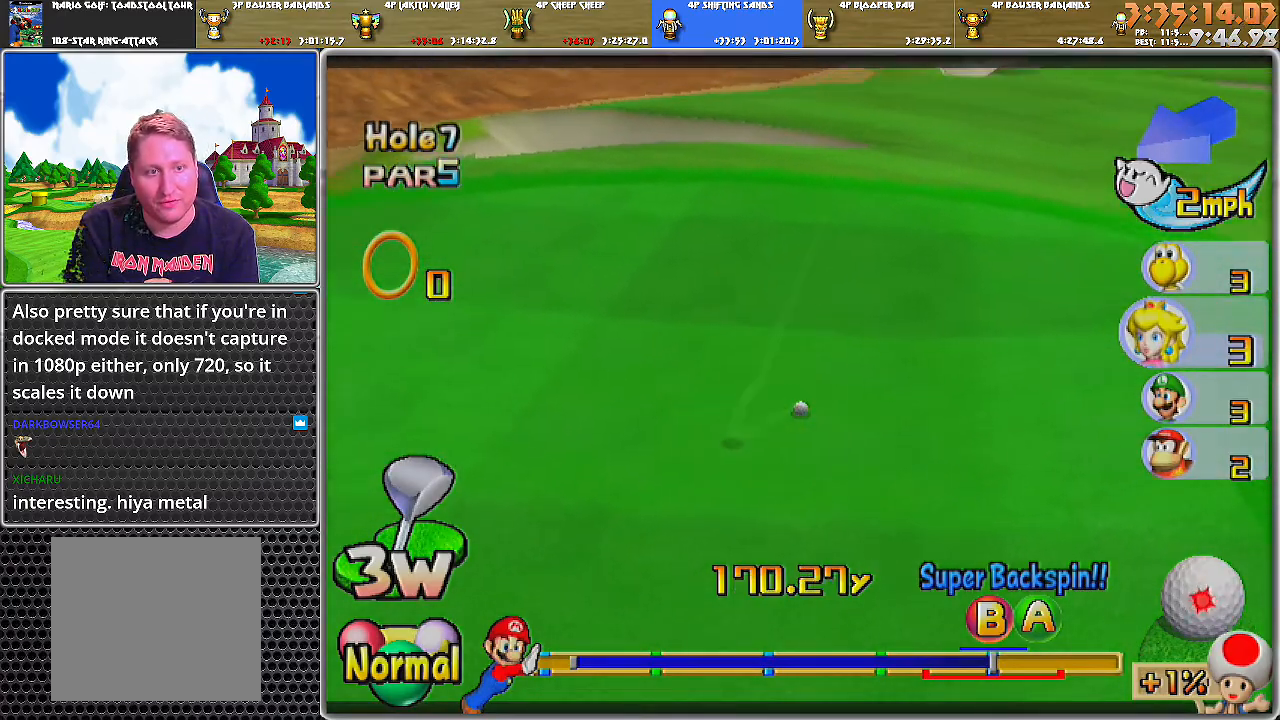
{"buttons": [], "left_stick": "center", "right_stick": "center", "events": [[67, "A", "down"], [117, "A", "up"], [184, "A", "down"], [251, "A", "up"], [317, "A", "down"], [367, "A", "up"], [401, "A", "down"], [501, "A", "up"]]}
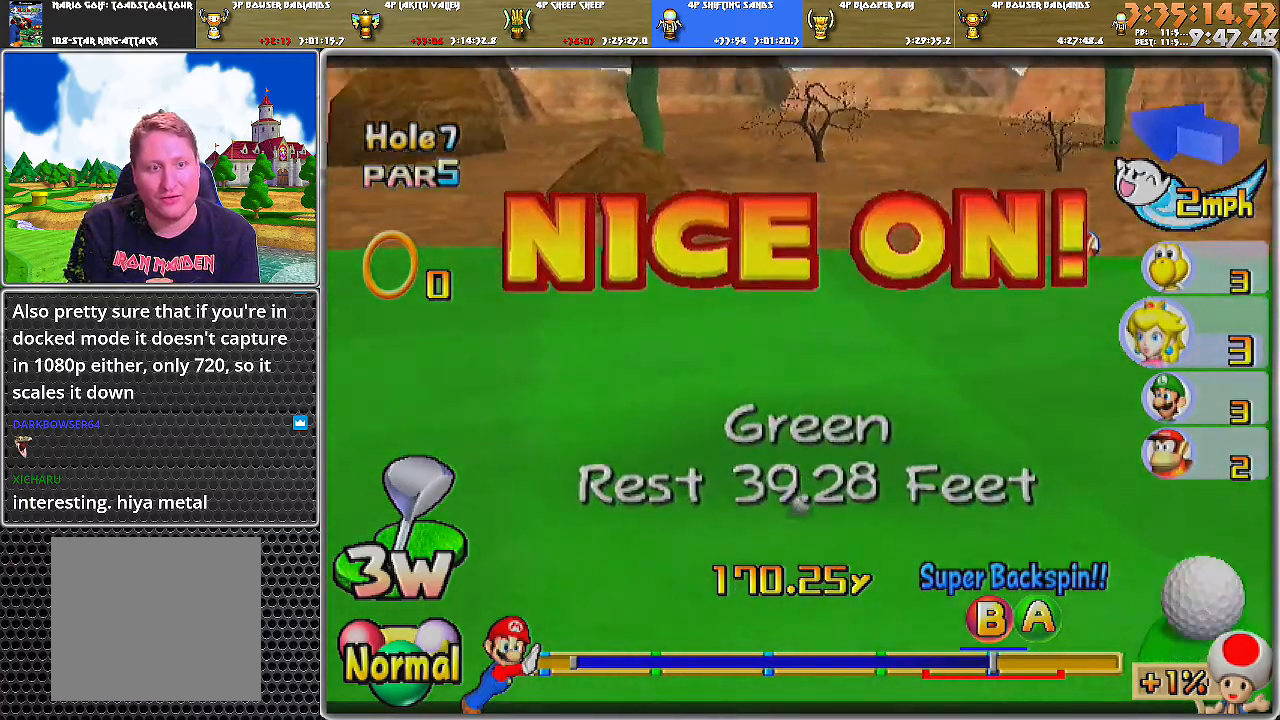
{"buttons": [], "left_stick": "center", "right_stick": "center", "events": []}
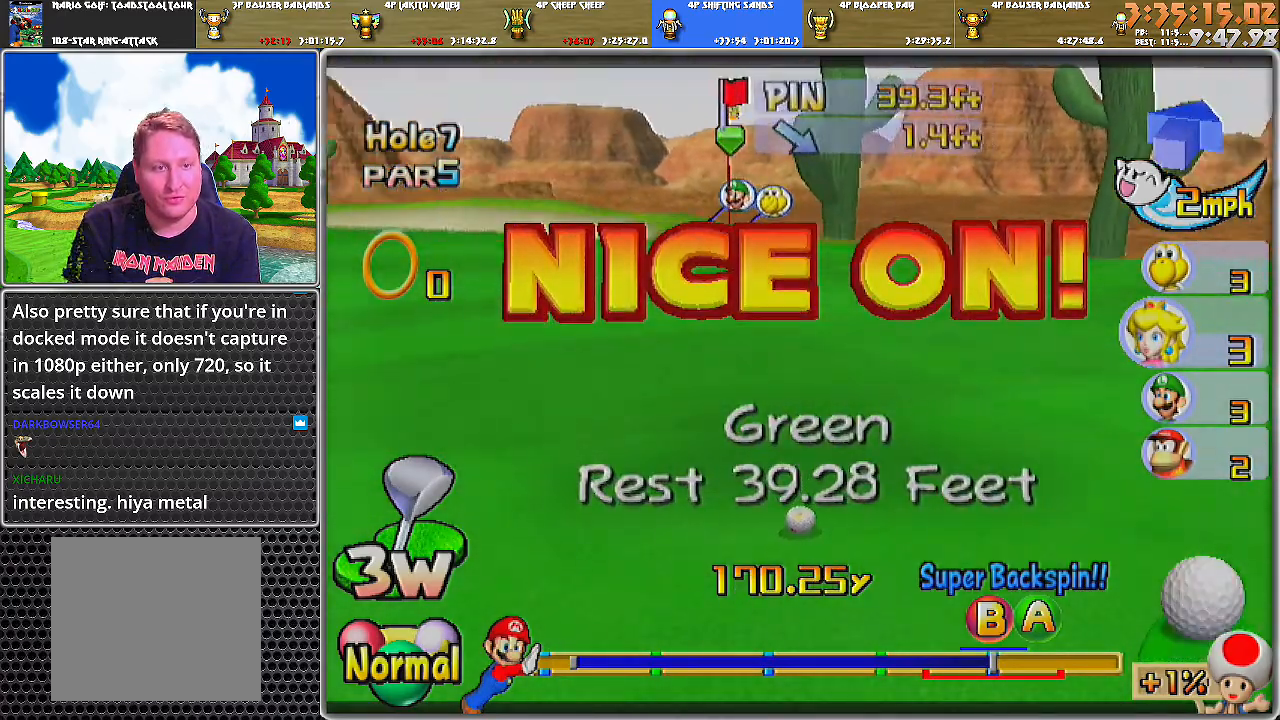
{"buttons": [], "left_stick": "center", "right_stick": "center", "events": []}
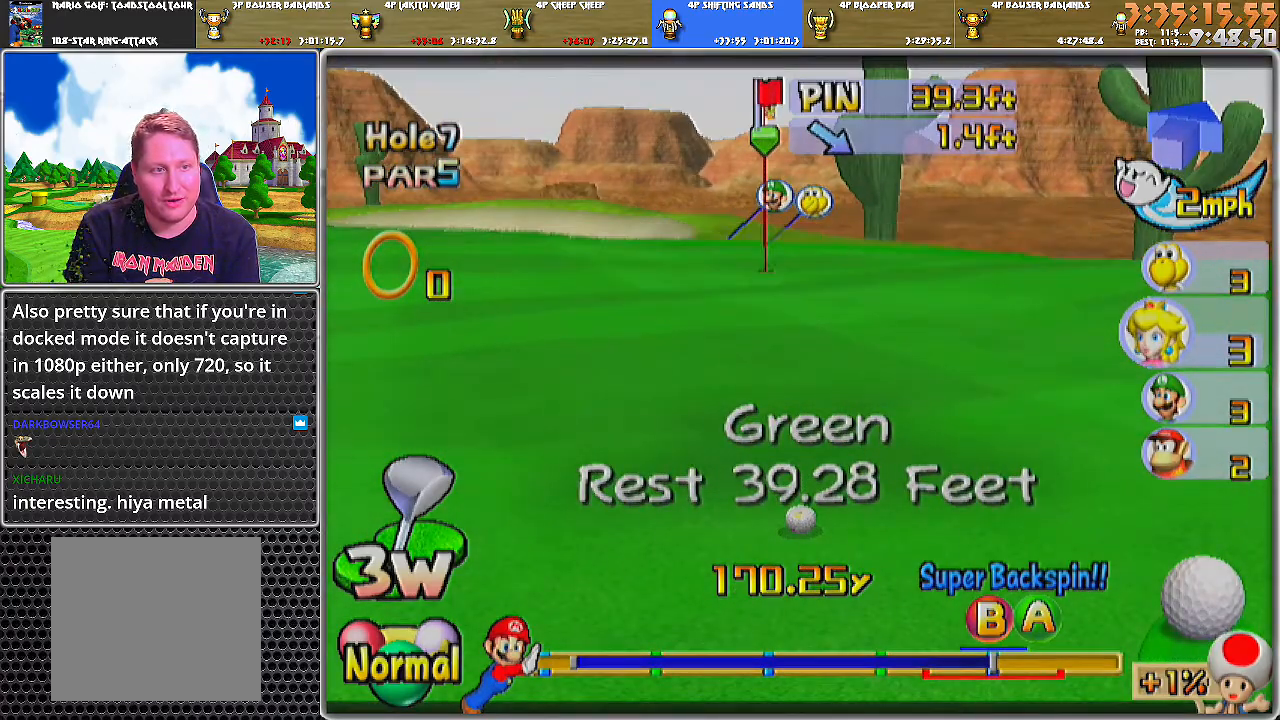
{"buttons": [], "left_stick": "center", "right_stick": "center", "events": []}
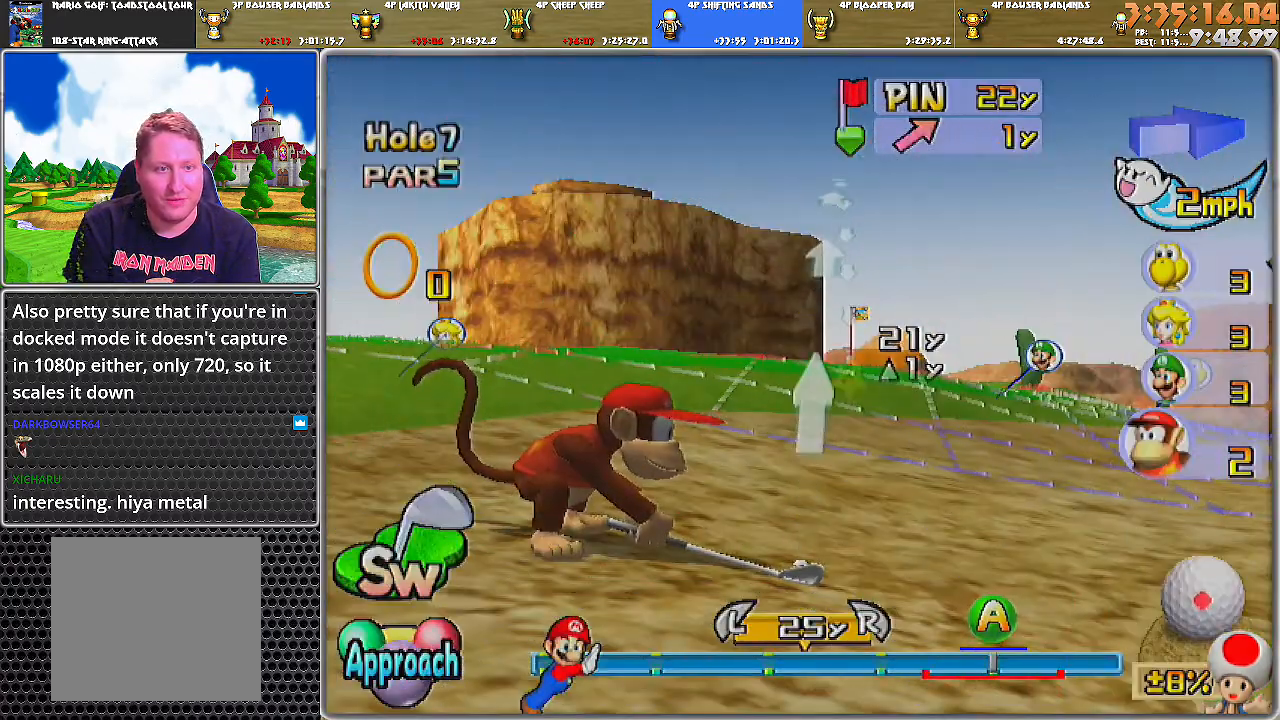
{"buttons": [], "left_stick": "center", "right_stick": "center", "events": [[117, "right_stick", "up"], [334, "right_stick", "center"]]}
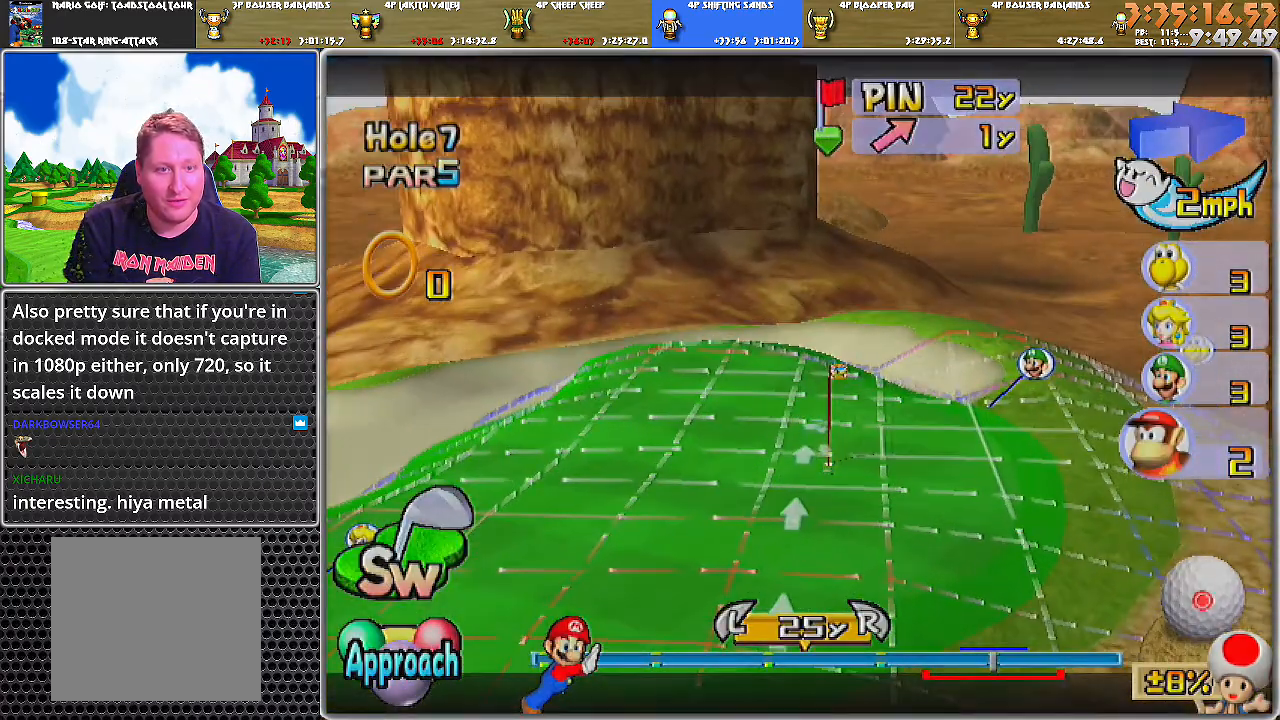
{"buttons": [], "left_stick": "center", "right_stick": "center", "events": [[16, "right_stick", "up"], [83, "right_stick", "center"]]}
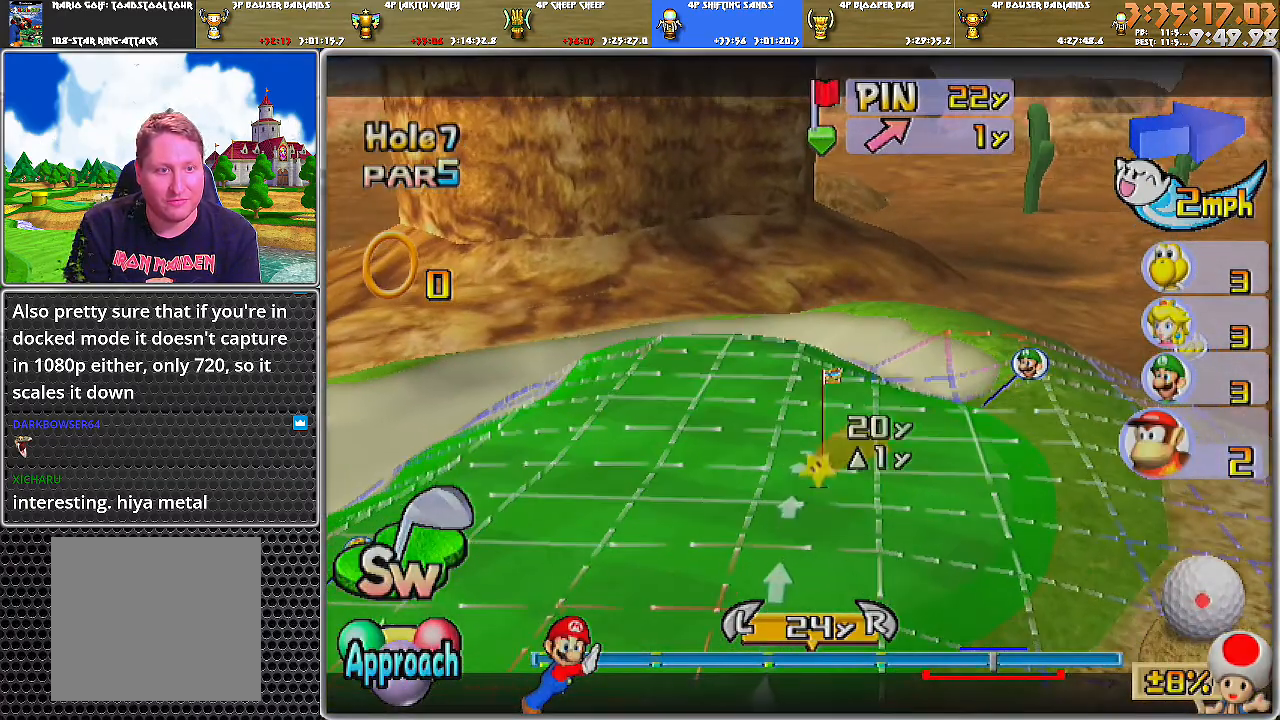
{"buttons": [], "left_stick": "left", "right_stick": "center", "events": [[467, "left_stick", "left"]]}
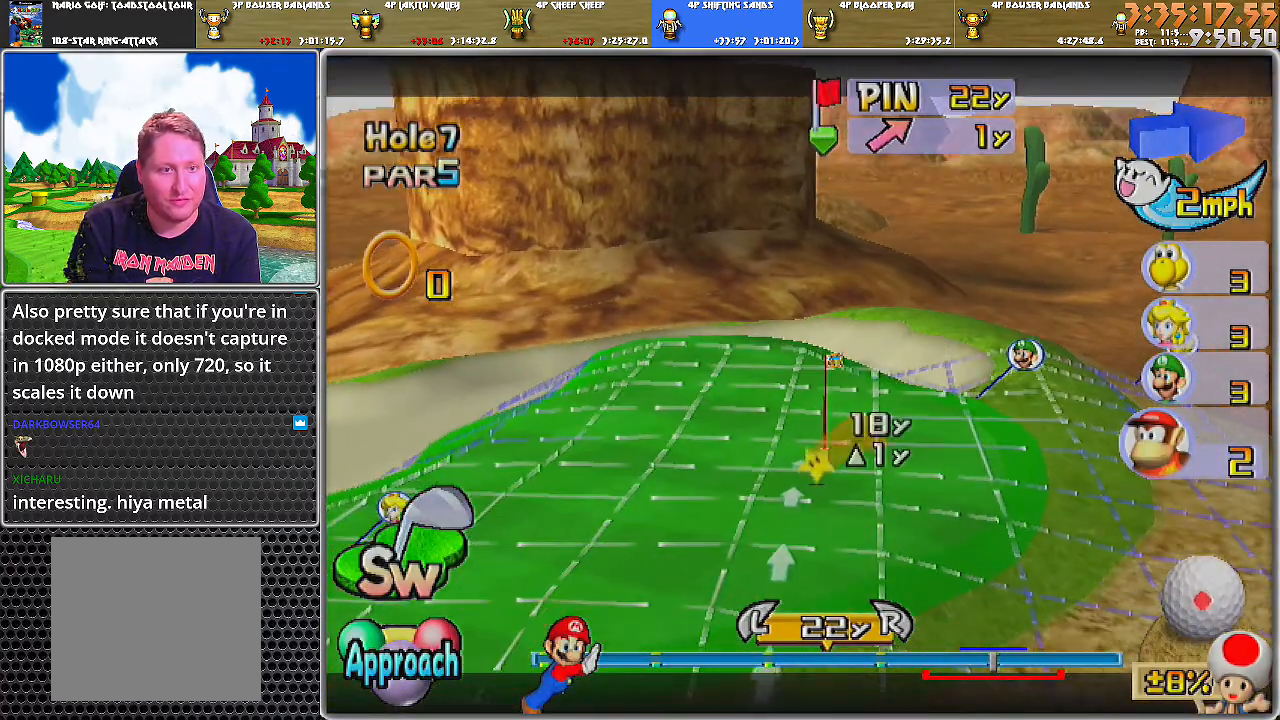
{"buttons": [], "left_stick": "center", "right_stick": "center", "events": [[83, "left_stick", "center"], [150, "A", "down"], [183, "A", "up"], [250, "A", "down"], [317, "A", "up"]]}
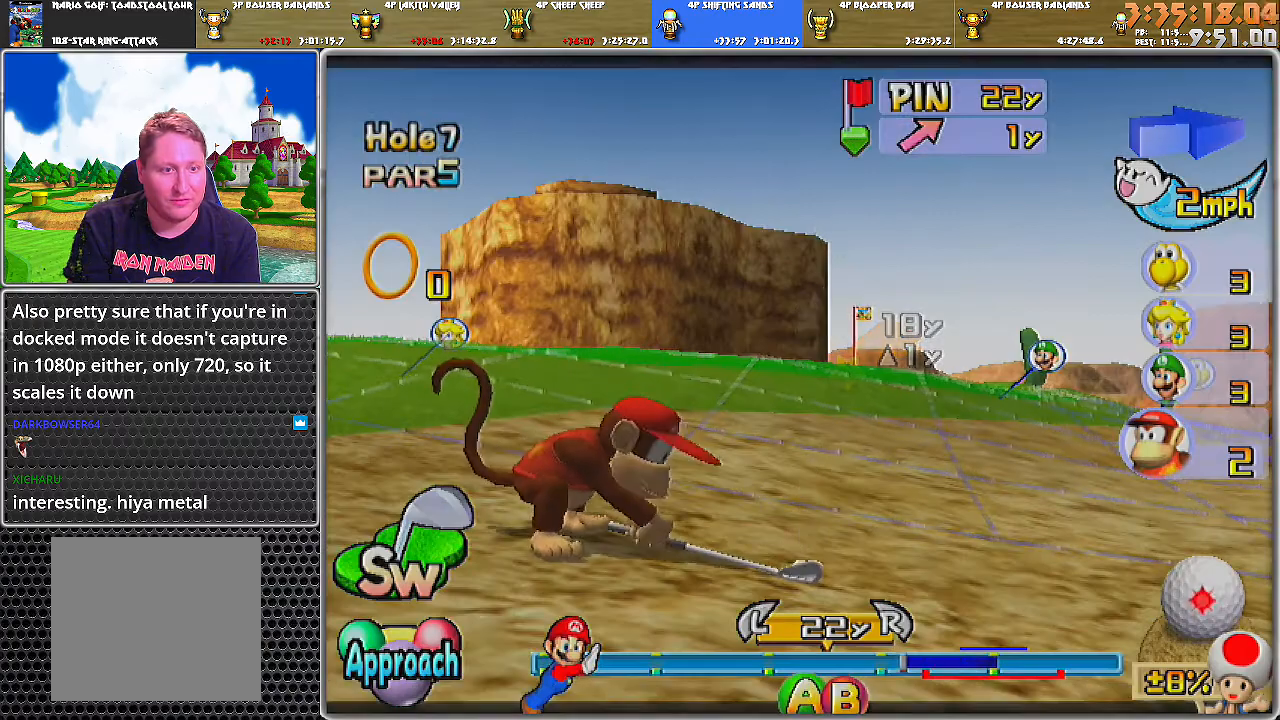
{"buttons": [], "left_stick": "center", "right_stick": "center", "events": [[84, "B", "down"], [184, "B", "up"]]}
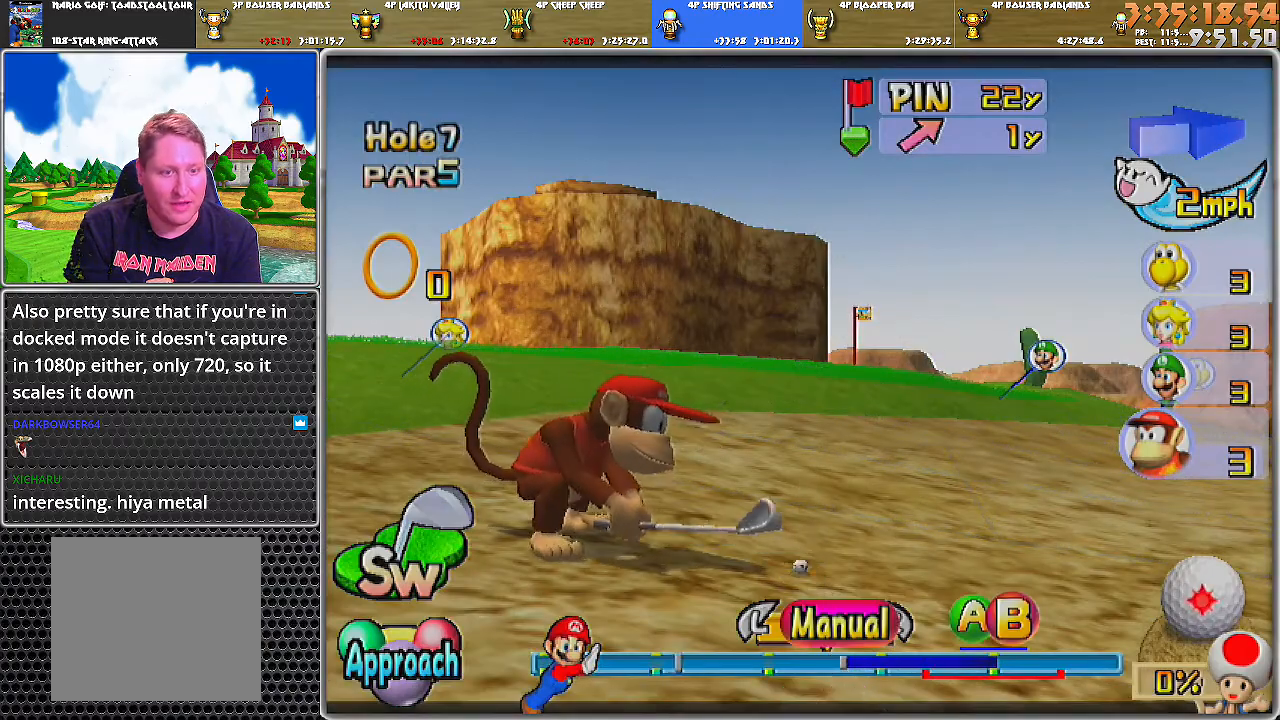
{"buttons": [], "left_stick": "center", "right_stick": "center", "events": []}
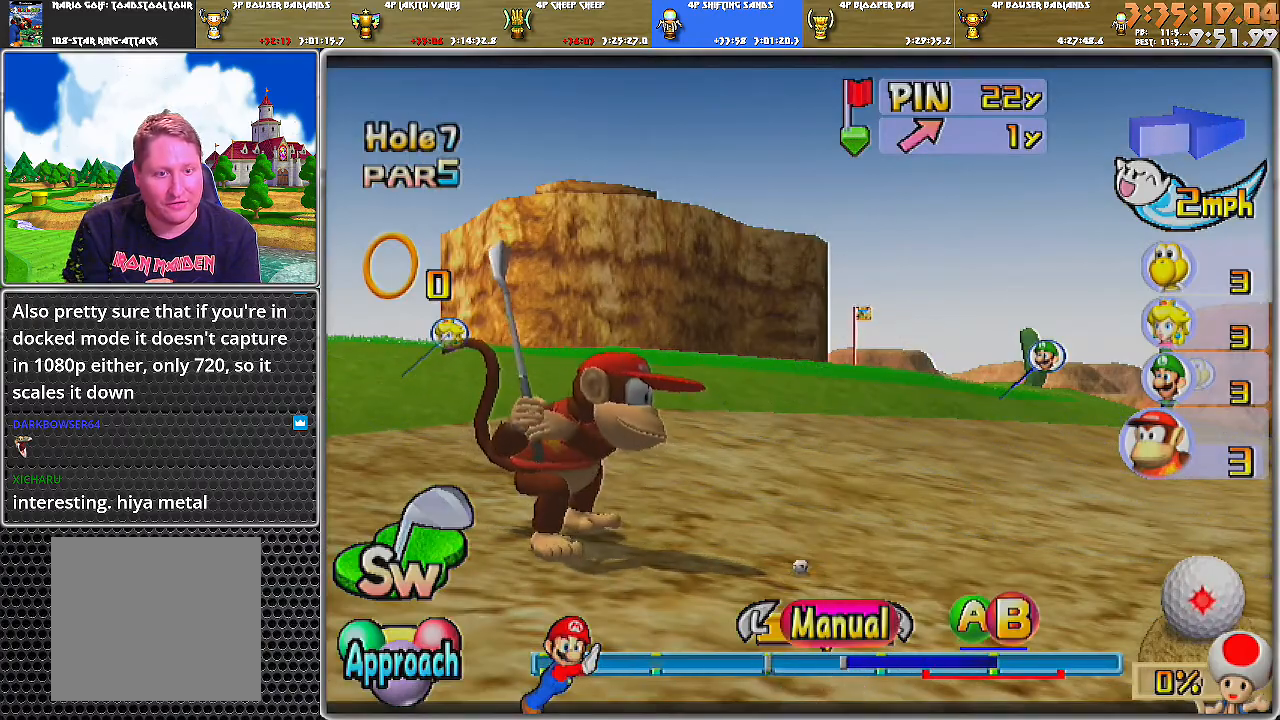
{"buttons": ["B"], "left_stick": "center", "right_stick": "center", "events": [[467, "B", "down"]]}
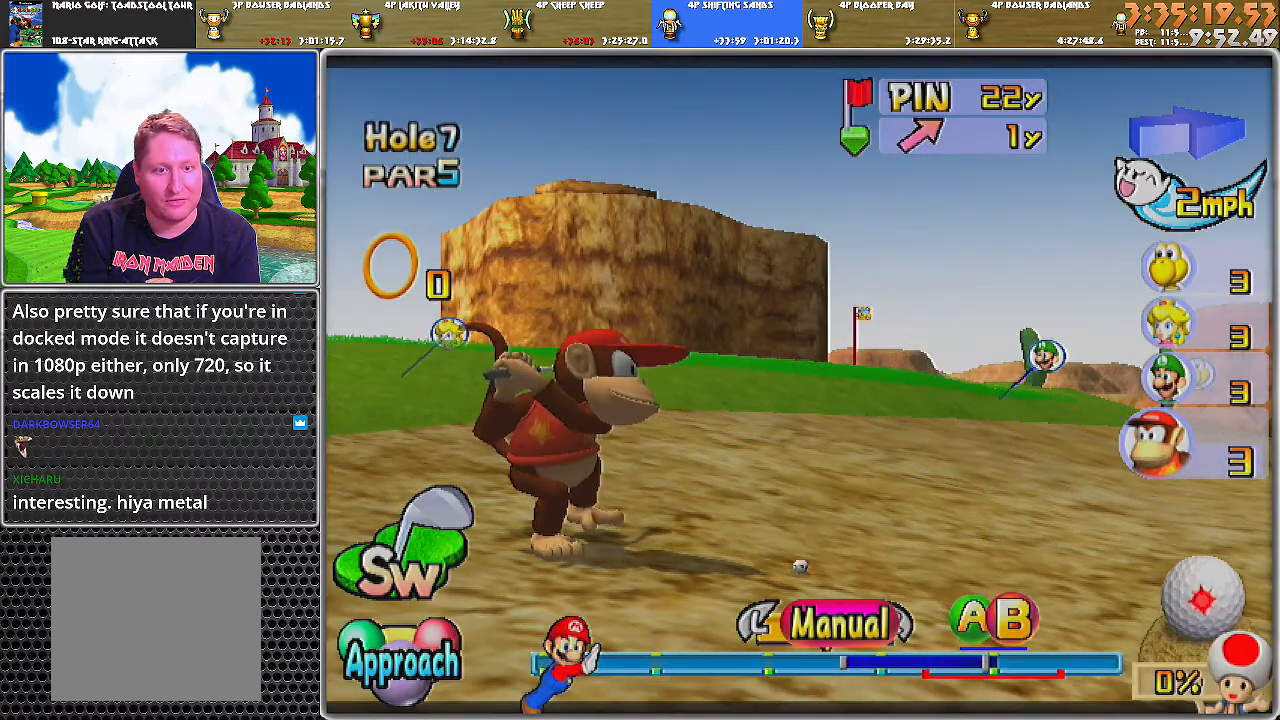
{"buttons": [], "left_stick": "center", "right_stick": "center", "events": [[200, "B", "up"]]}
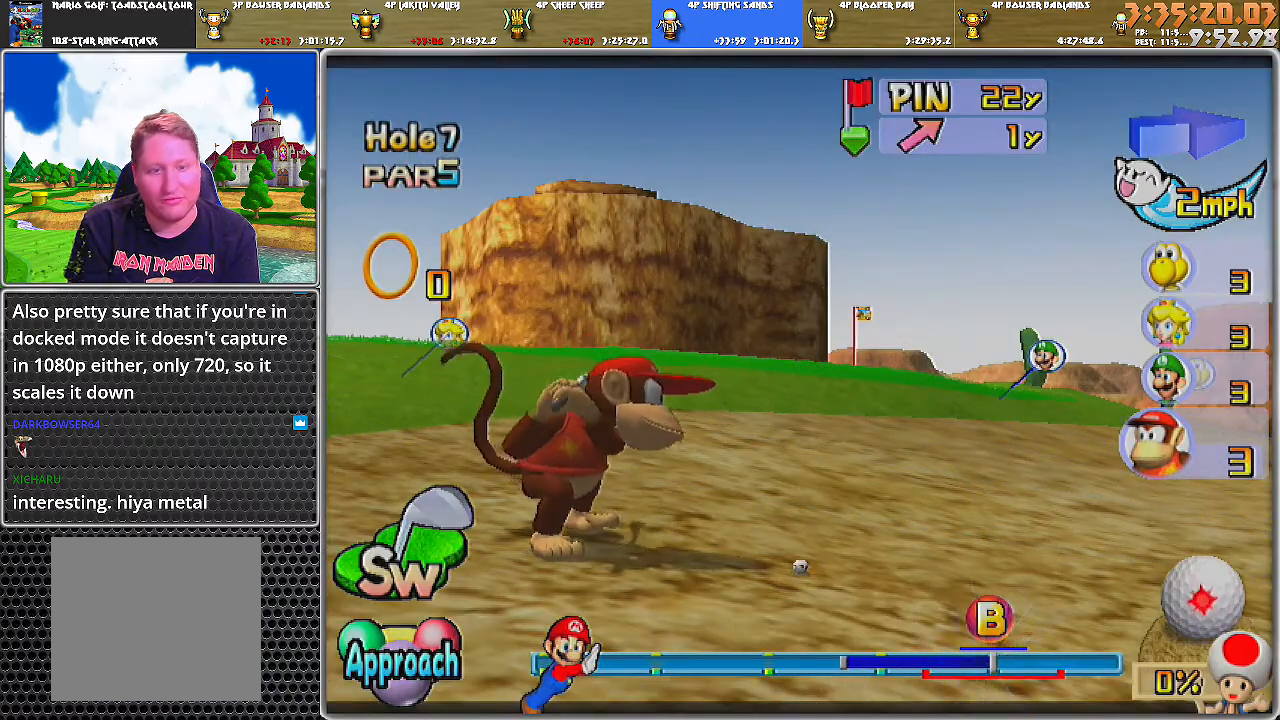
{"buttons": [], "left_stick": "center", "right_stick": "center", "events": []}
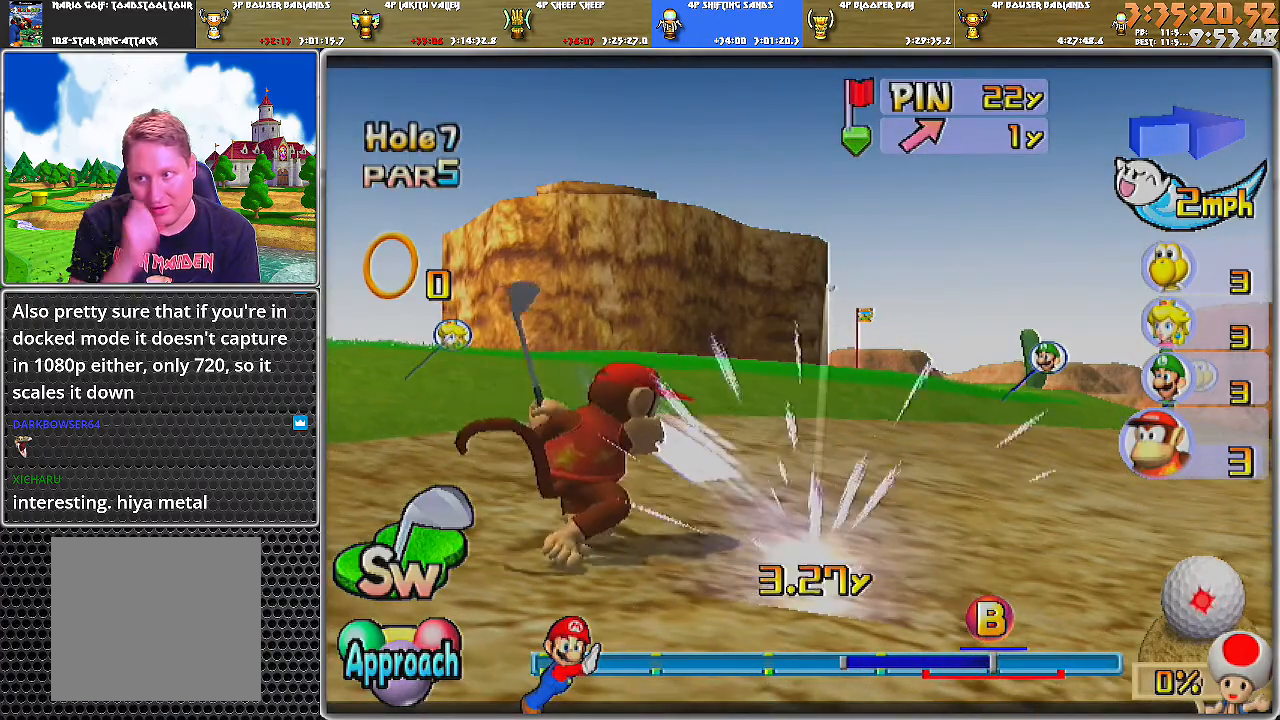
{"buttons": [], "left_stick": "center", "right_stick": "center", "events": []}
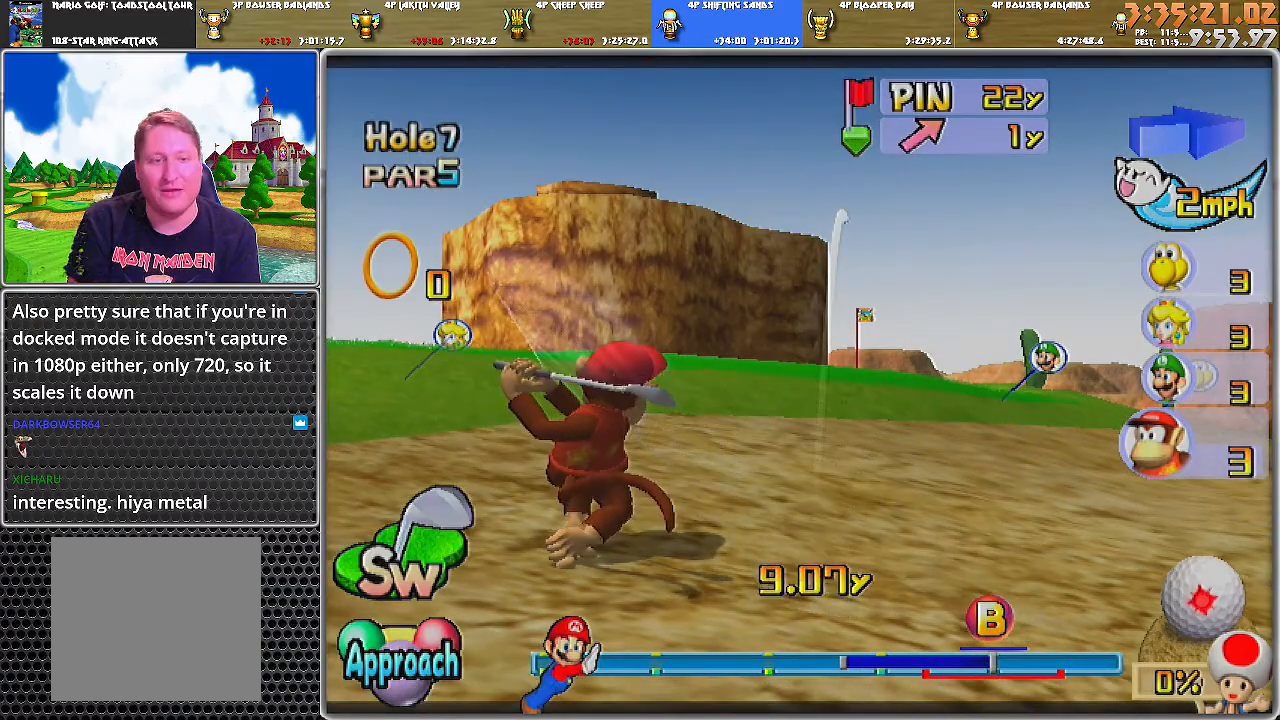
{"buttons": ["A"], "left_stick": "center", "right_stick": "center", "events": [[267, "A", "down"]]}
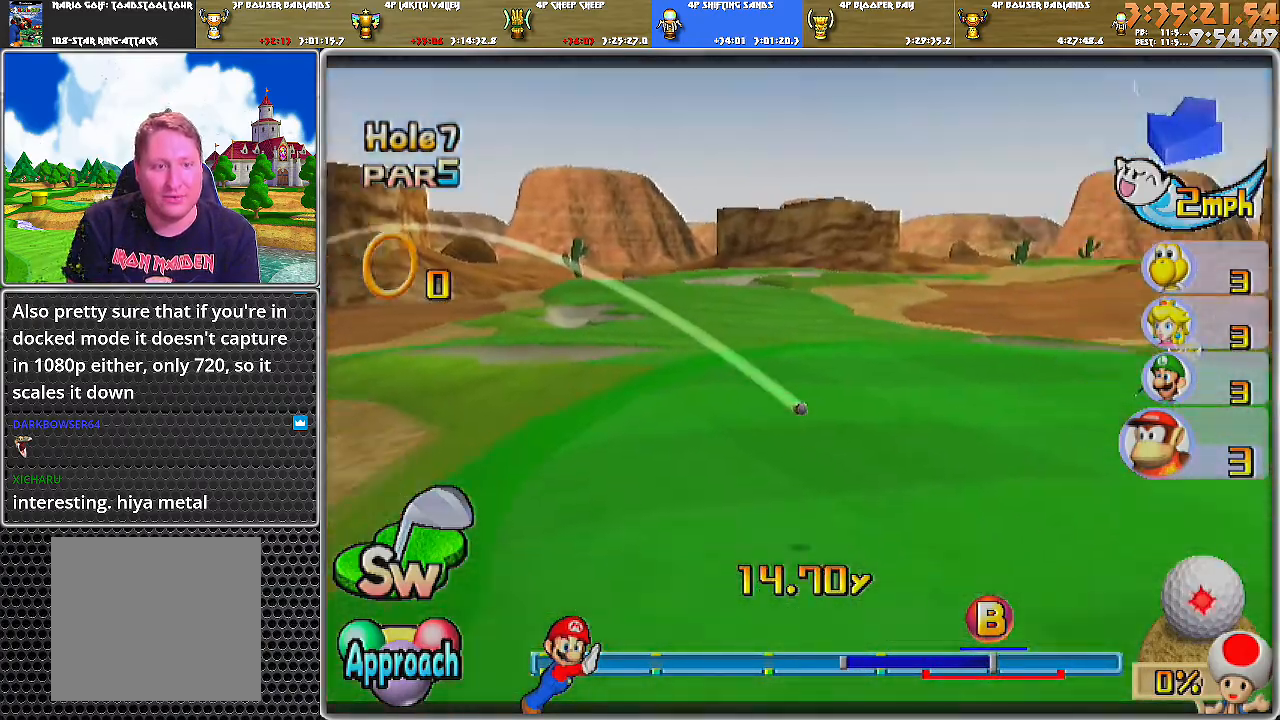
{"buttons": ["A"], "left_stick": "center", "right_stick": "center", "events": []}
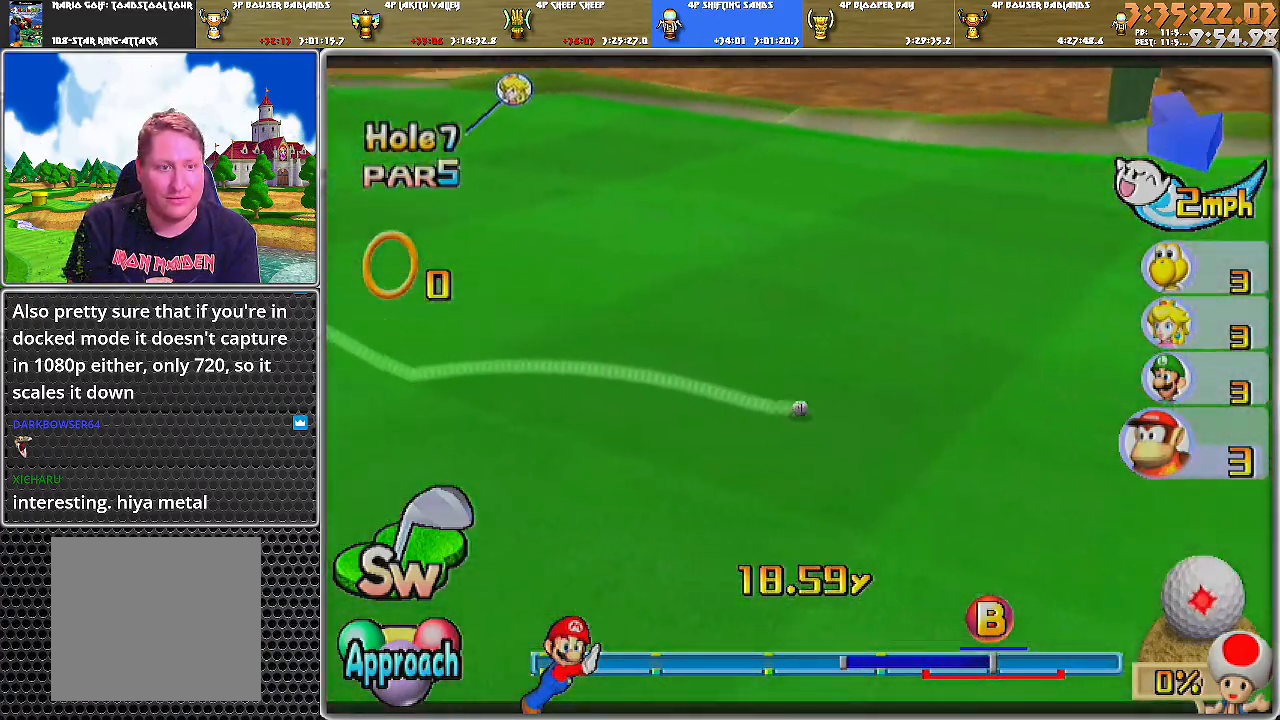
{"buttons": ["A"], "left_stick": "center", "right_stick": "center", "events": []}
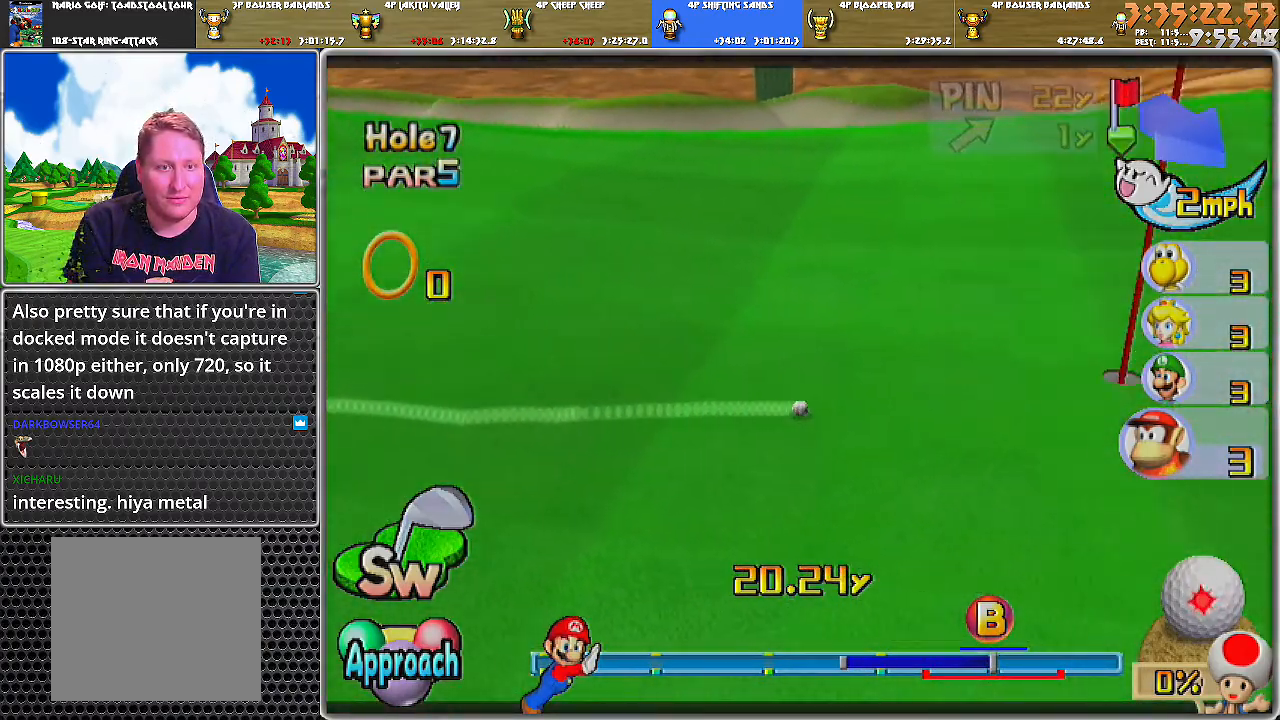
{"buttons": ["A"], "left_stick": "center", "right_stick": "center", "events": []}
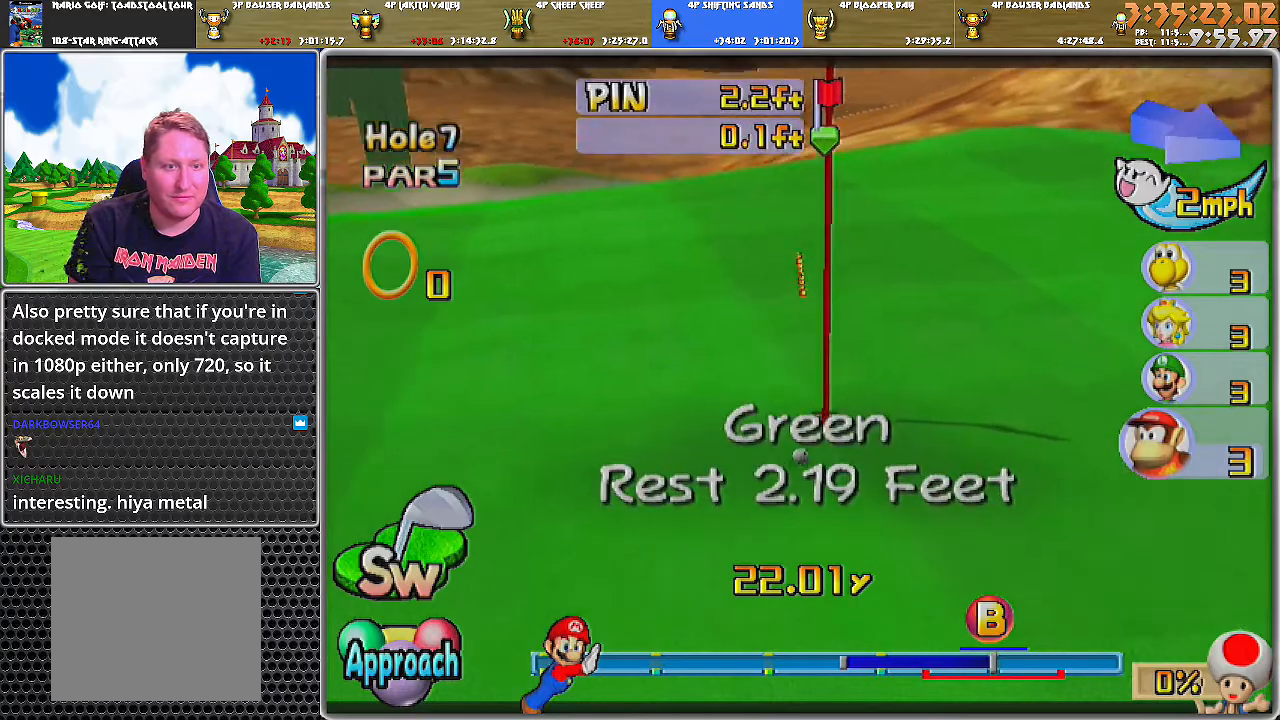
{"buttons": [], "left_stick": "center", "right_stick": "center", "events": [[33, "A", "up"], [100, "A", "down"], [166, "A", "up"], [217, "A", "down"], [283, "A", "up"], [317, "A", "down"], [417, "A", "up"], [450, "A", "down"], [500, "A", "up"]]}